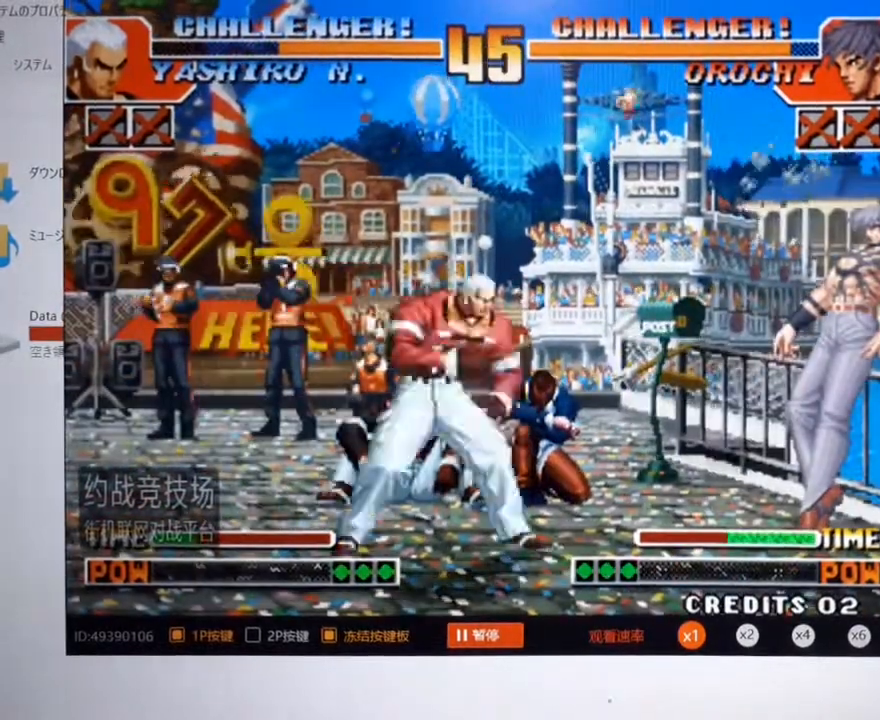
Gameplay with a controller (arcade stick); each line is a JSON object with the inputs held at the frame after it (dt_ms = milliseconds from this image to that frame). "events" lists button and stick changes between this image and that frame as [ms after this image, input, new state], when the widget could be followed in between. Not read: A L3 R3.
{"dt_ms": 500, "buttons": [], "left_stick": "center", "events": [[67, "left_stick", "center"], [200, "left_stick", "left"], [367, "left_stick", "center"]]}
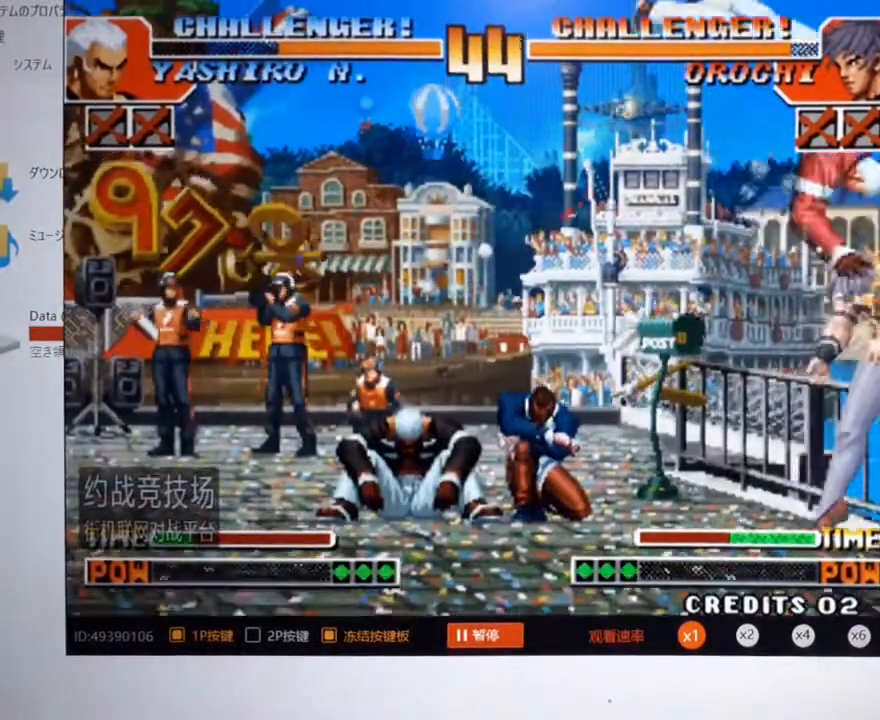
{"dt_ms": 500, "buttons": [], "left_stick": "left", "events": [[467, "left_stick", "left"]]}
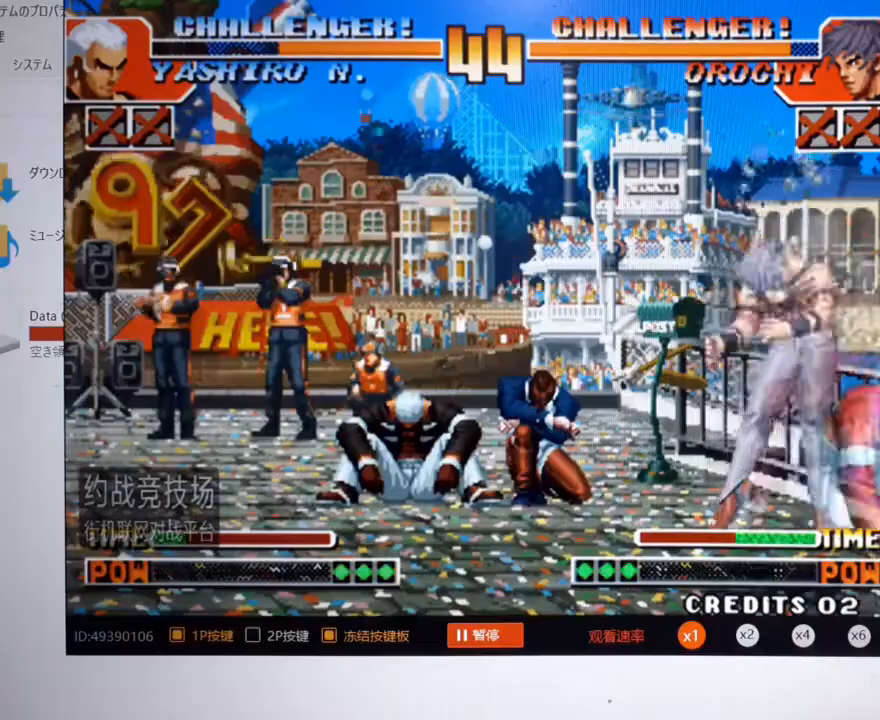
{"dt_ms": 500, "buttons": [], "left_stick": "up-right", "events": [[33, "left_stick", "down-left"], [167, "left_stick", "down-right"], [433, "left_stick", "up-right"]]}
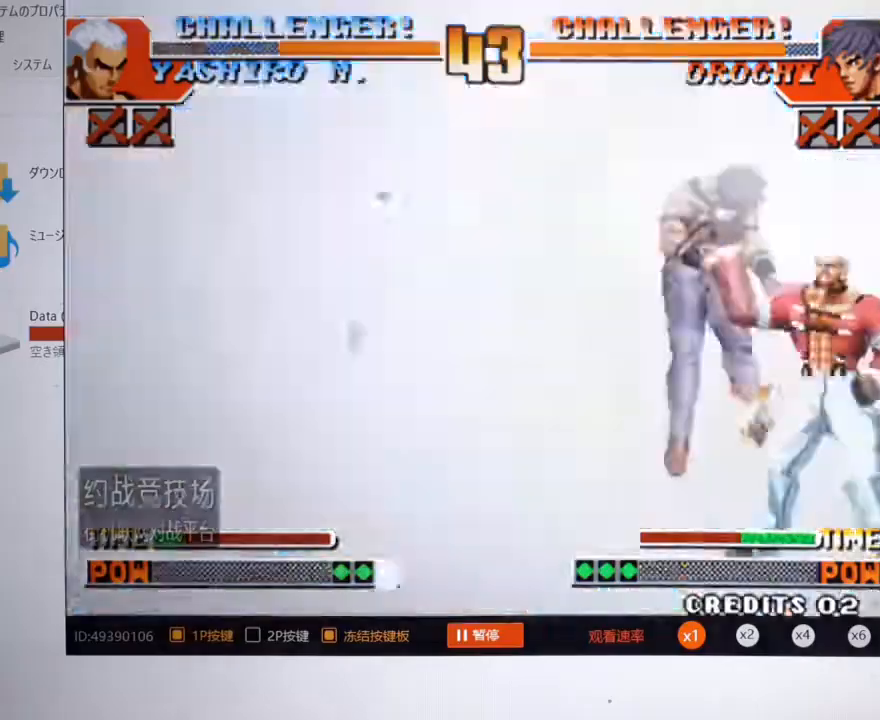
{"dt_ms": 500, "buttons": [], "left_stick": "center", "events": [[33, "left_stick", "center"]]}
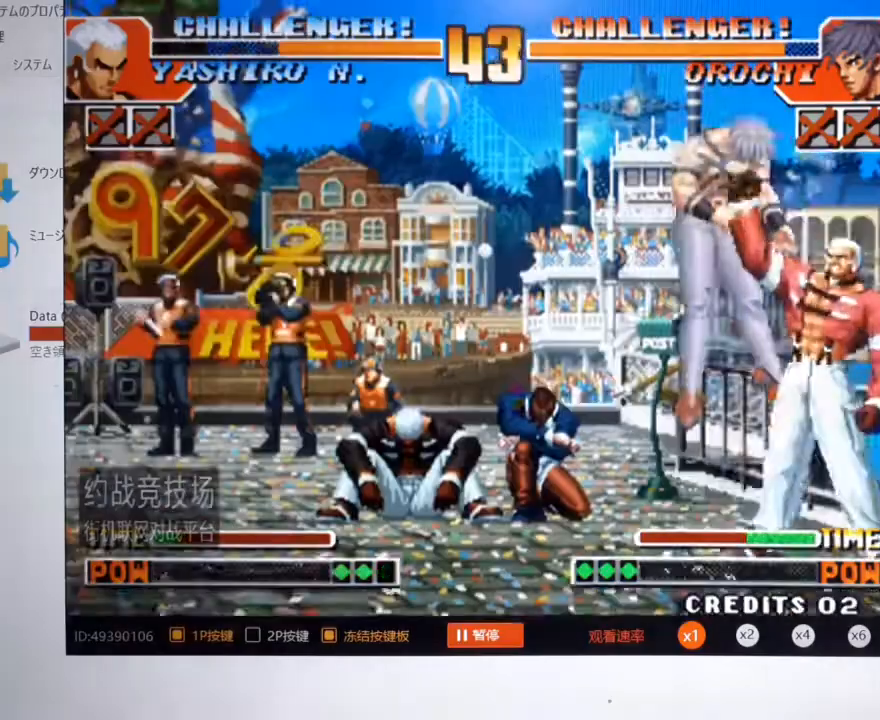
{"dt_ms": 1000, "buttons": [], "left_stick": "center"}
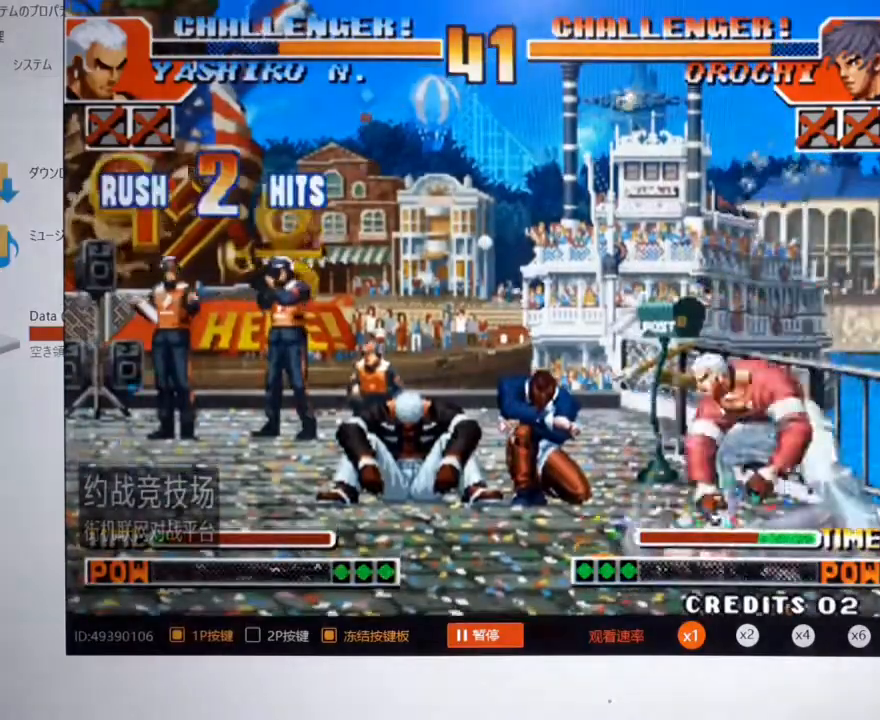
{"dt_ms": 500, "buttons": [], "left_stick": "right", "events": [[433, "left_stick", "right"]]}
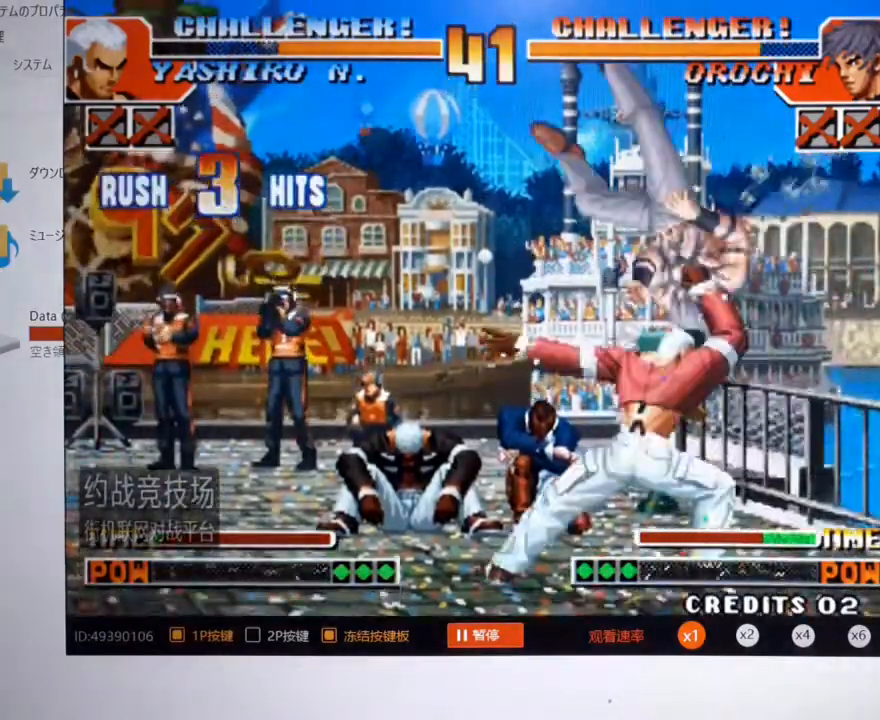
{"dt_ms": 500, "buttons": [], "left_stick": "center", "events": [[67, "left_stick", "down"], [167, "left_stick", "left"], [300, "left_stick", "center"]]}
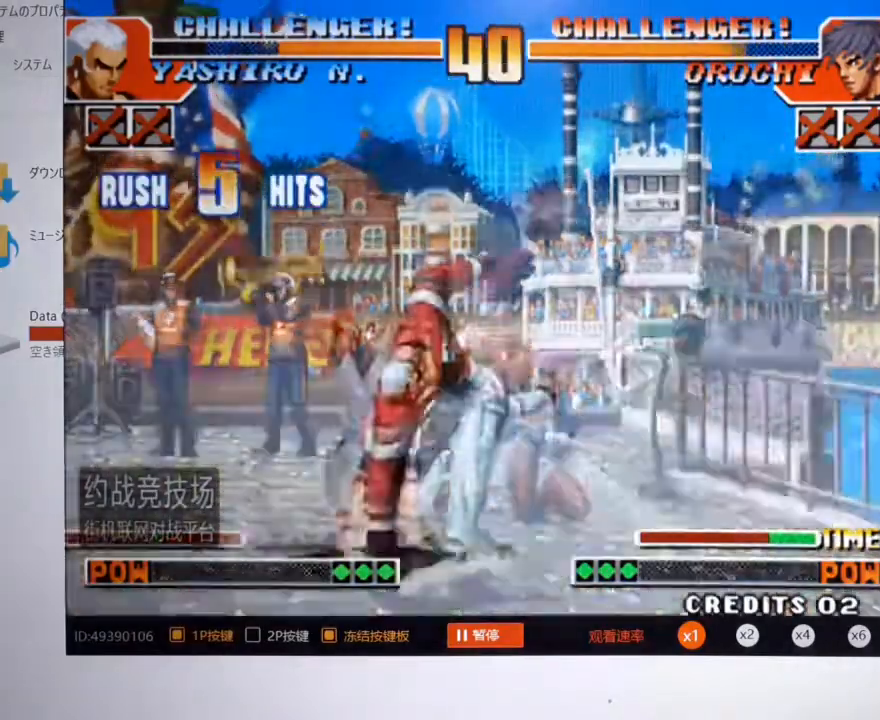
{"dt_ms": 500, "buttons": [], "left_stick": "center", "events": []}
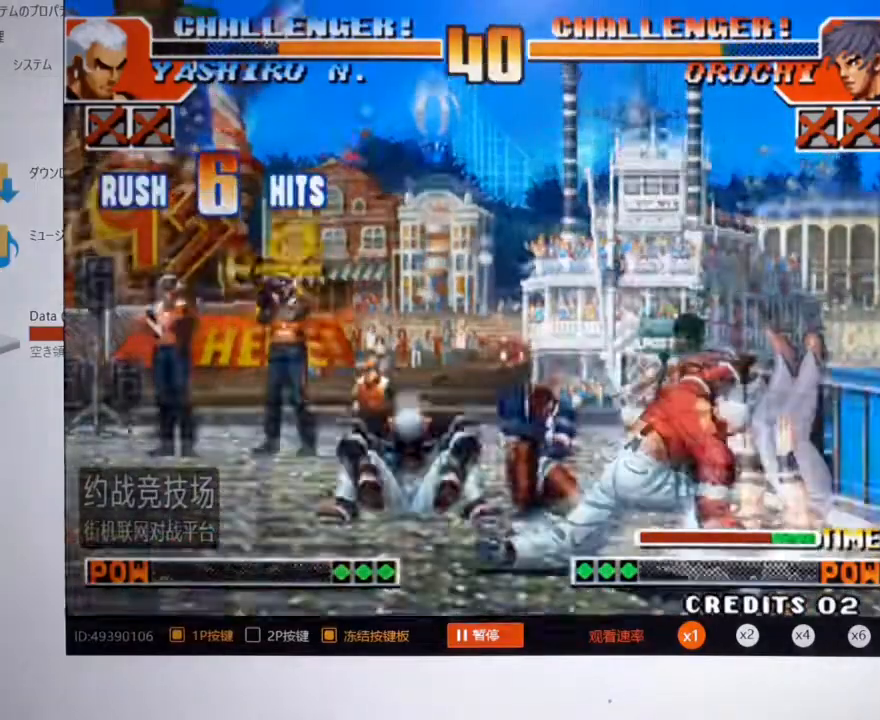
{"dt_ms": 500, "buttons": [], "left_stick": "center", "events": []}
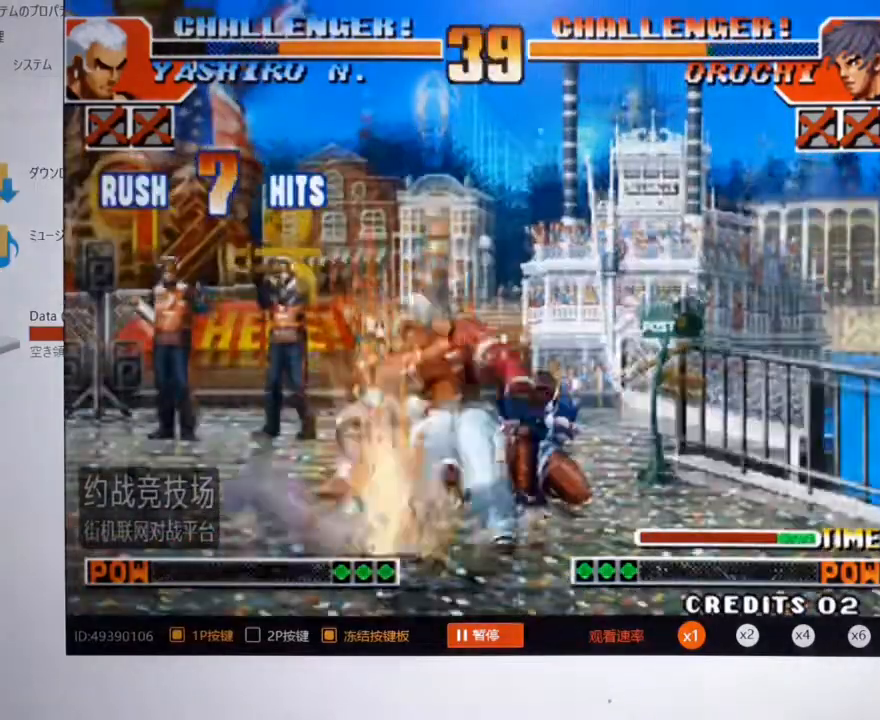
{"dt_ms": 500, "buttons": [], "left_stick": "center", "events": []}
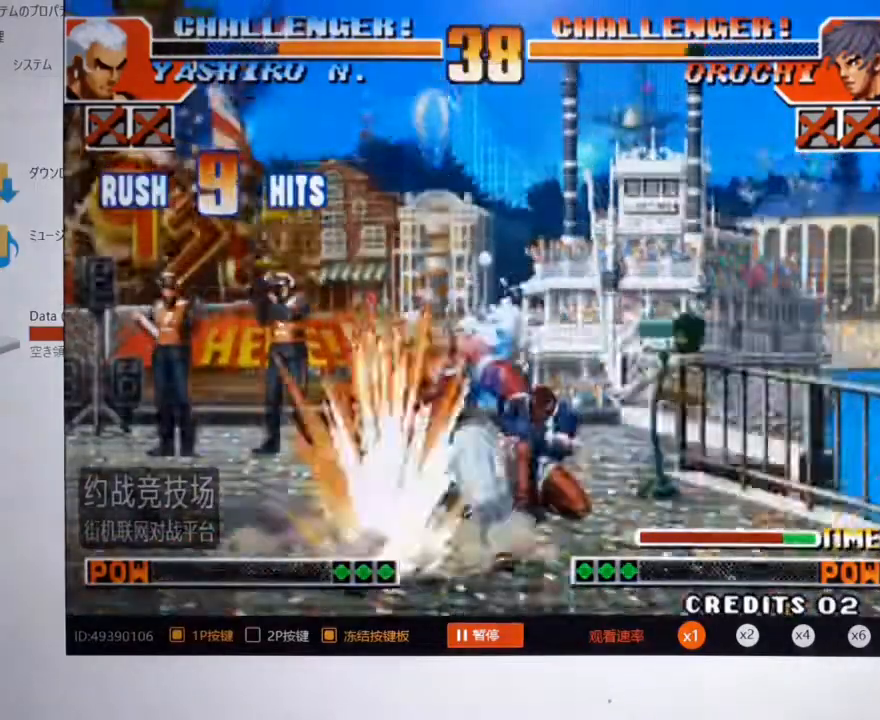
{"dt_ms": 500, "buttons": [], "left_stick": "center", "events": []}
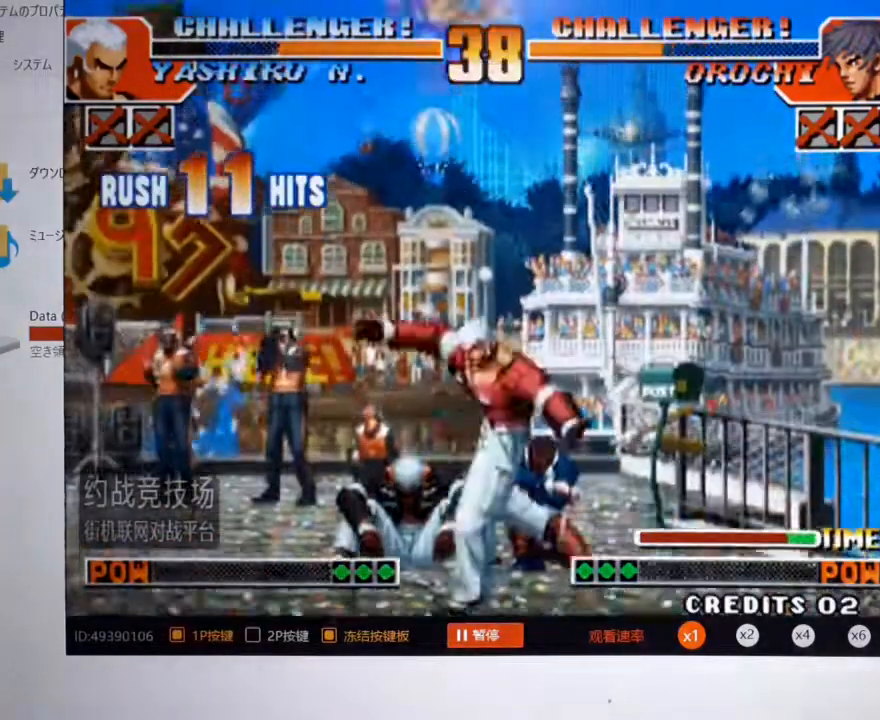
{"dt_ms": 500, "buttons": [], "left_stick": "center", "events": []}
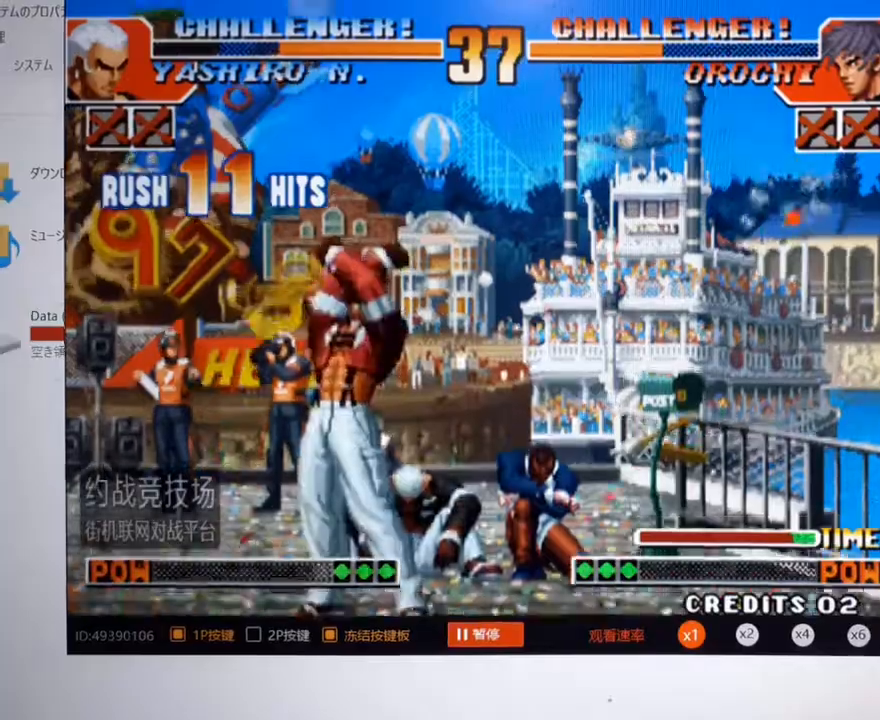
{"dt_ms": 500, "buttons": [], "left_stick": "left", "events": [[433, "left_stick", "left"]]}
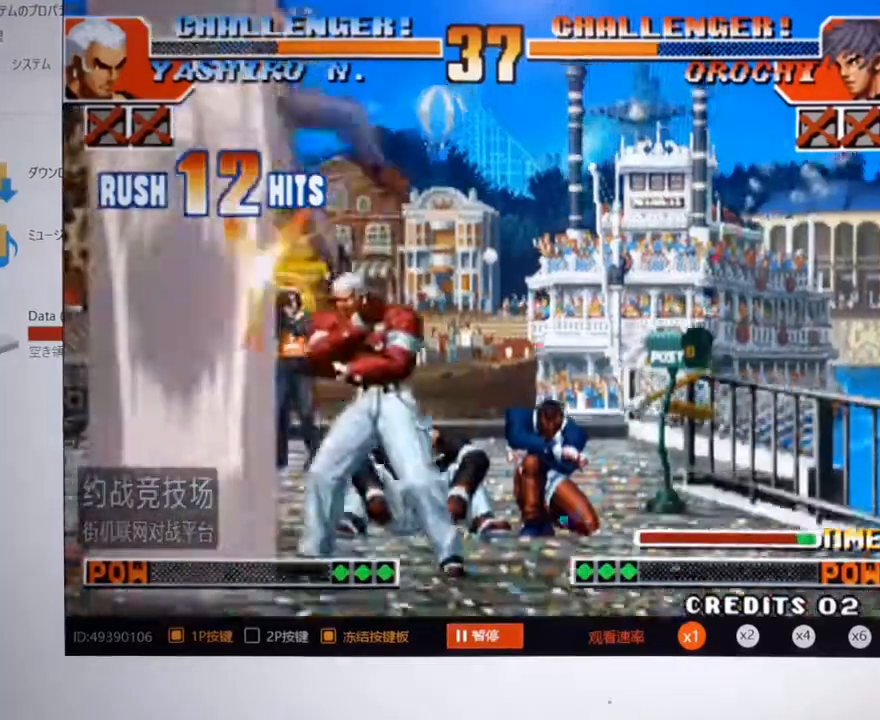
{"dt_ms": 500, "buttons": ["B"], "left_stick": "center", "events": [[300, "left_stick", "center"], [400, "B", "down"]]}
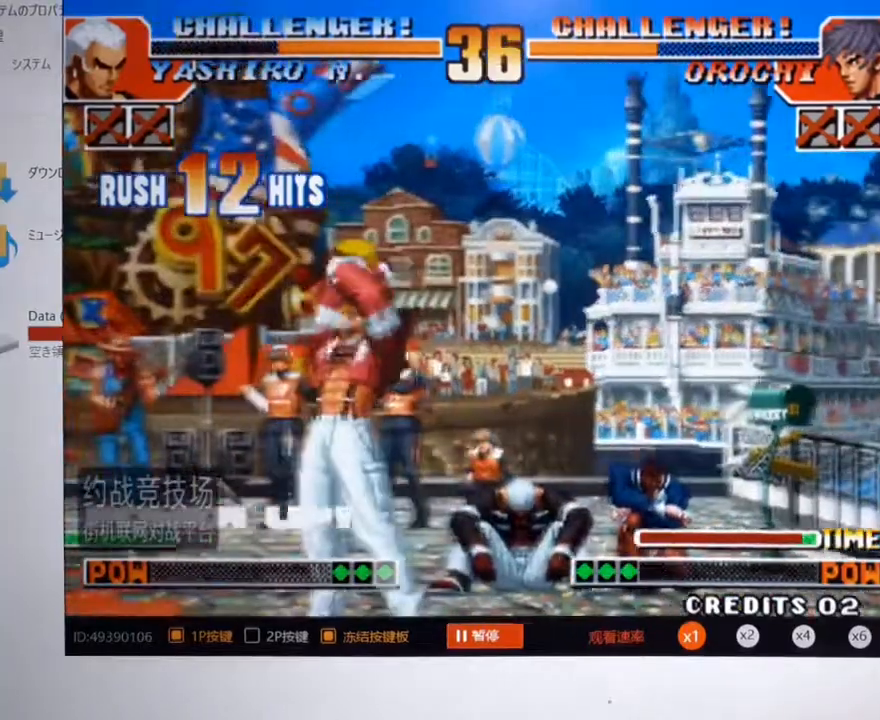
{"dt_ms": 500, "buttons": [], "left_stick": "left", "events": [[133, "B", "up"], [433, "left_stick", "down"], [500, "left_stick", "left"]]}
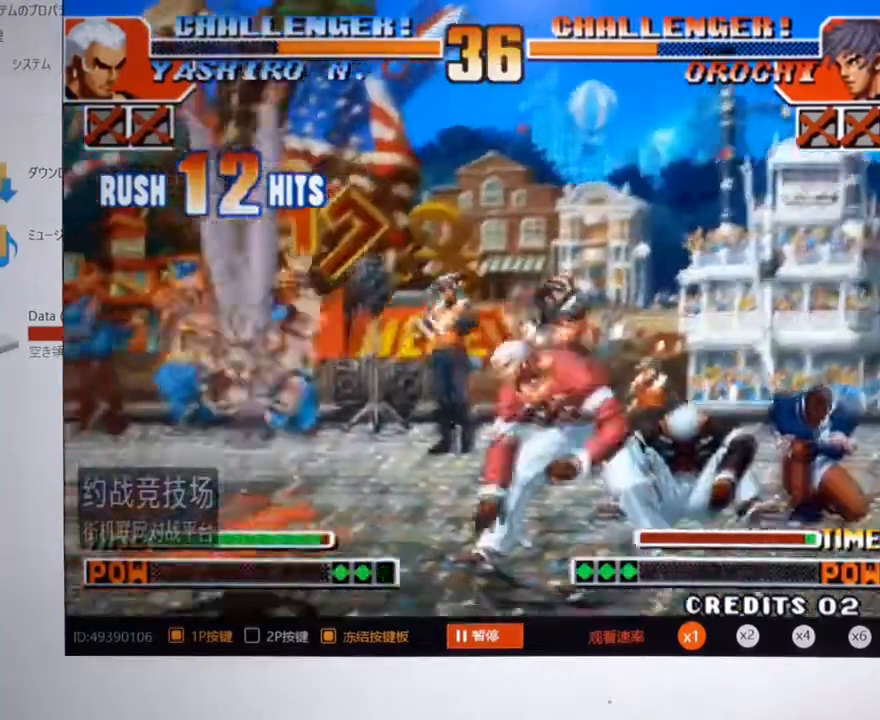
{"dt_ms": 500, "buttons": [], "left_stick": "center", "events": [[67, "left_stick", "center"]]}
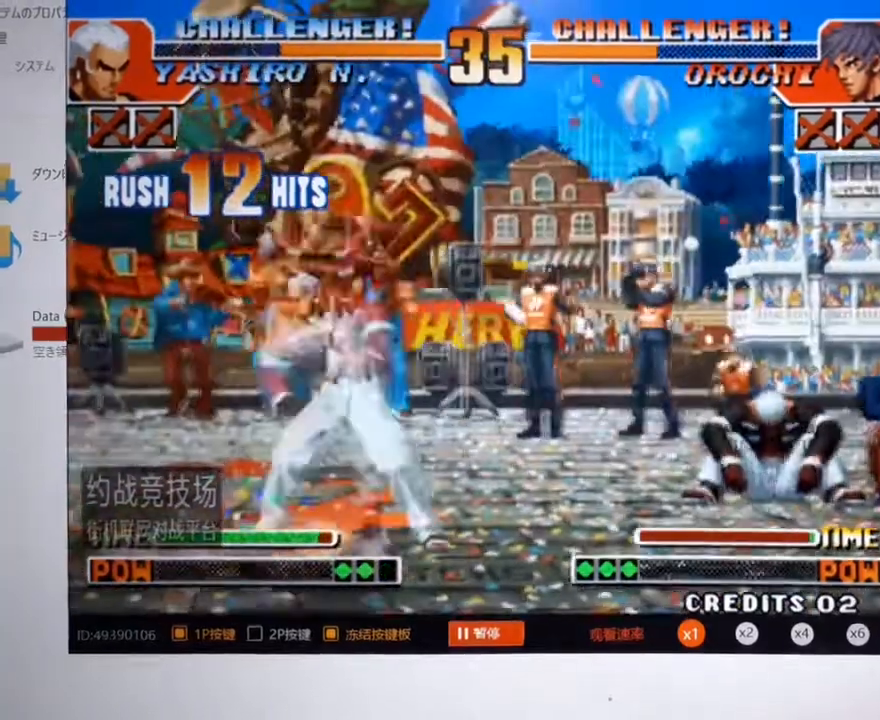
{"dt_ms": 500, "buttons": [], "left_stick": "center", "events": [[200, "left_stick", "up"], [300, "left_stick", "center"]]}
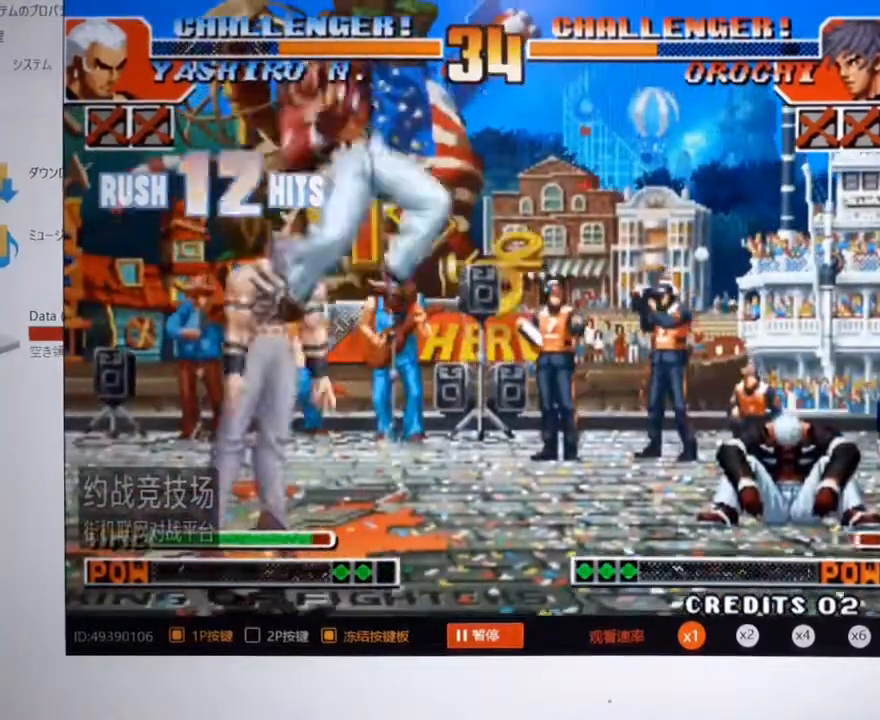
{"dt_ms": 500, "buttons": [], "left_stick": "up-left", "events": [[33, "left_stick", "right"], [167, "left_stick", "left"], [233, "left_stick", "up-left"], [333, "left_stick", "right"], [400, "left_stick", "down-left"], [500, "left_stick", "up-left"]]}
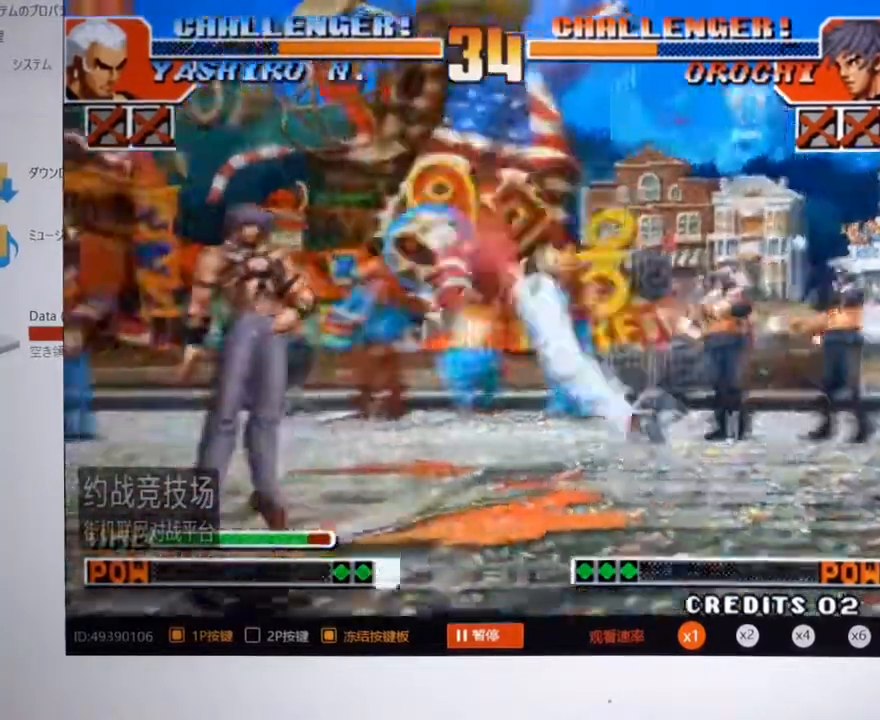
{"dt_ms": 500, "buttons": [], "left_stick": "down-right", "events": [[33, "left_stick", "center"], [167, "left_stick", "down"], [267, "left_stick", "down-right"]]}
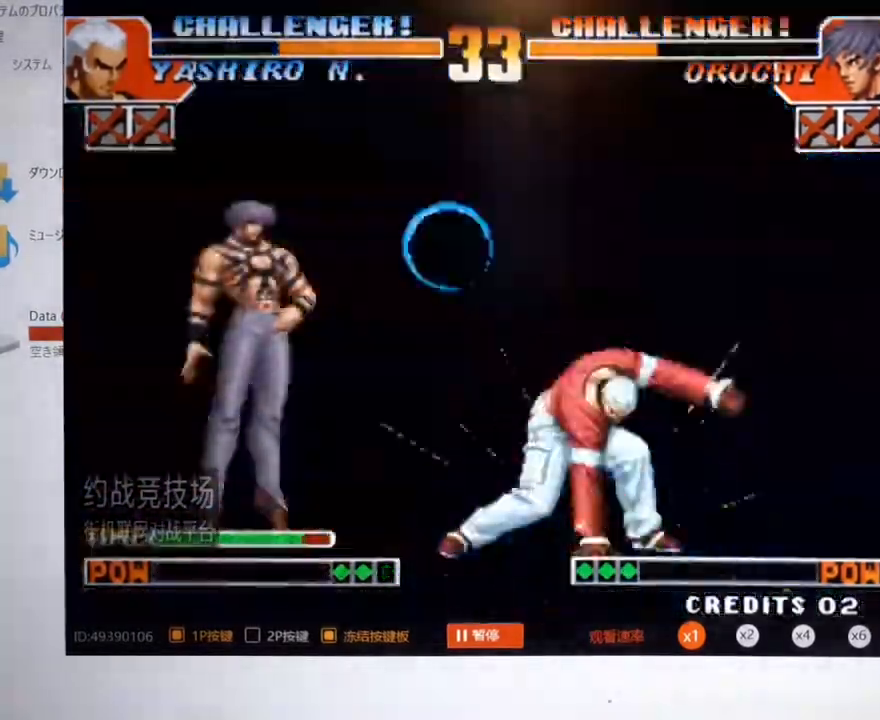
{"dt_ms": 500, "buttons": [], "left_stick": "down-right", "events": []}
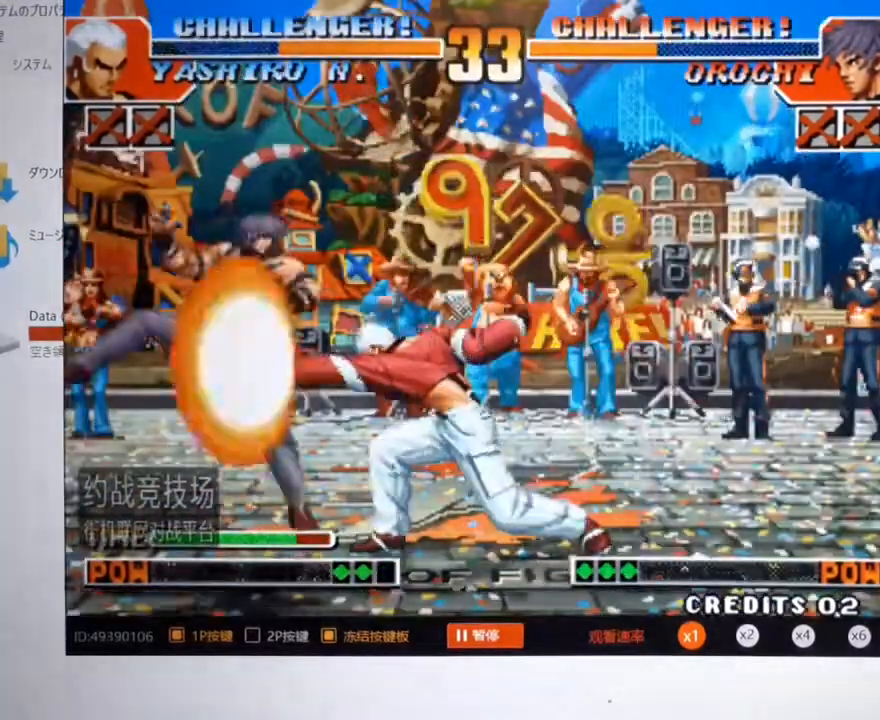
{"dt_ms": 500, "buttons": [], "left_stick": "center", "events": [[400, "left_stick", "center"]]}
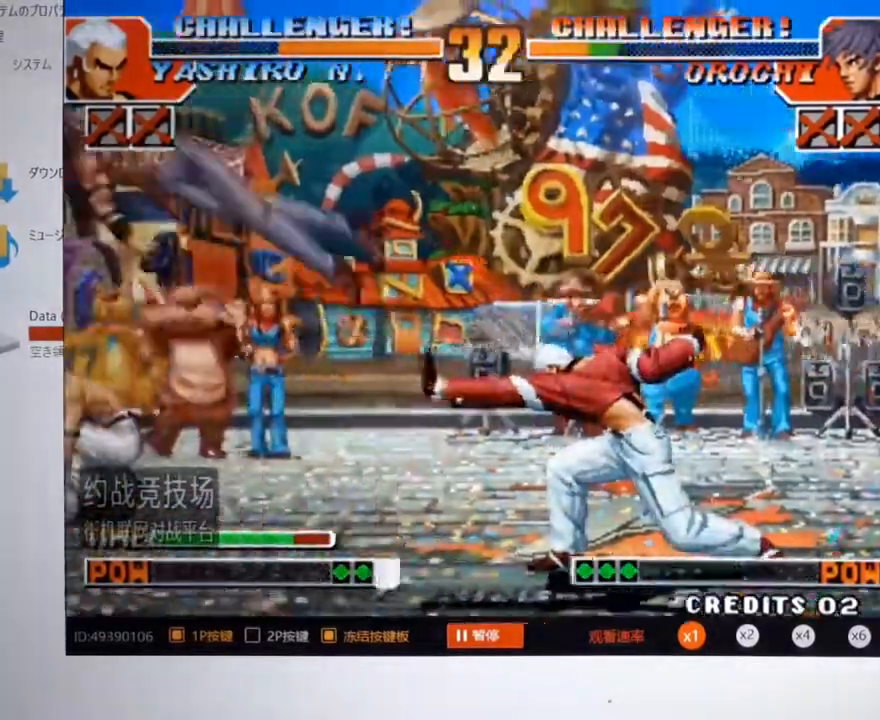
{"dt_ms": 500, "buttons": [], "left_stick": "left", "events": [[500, "left_stick", "left"]]}
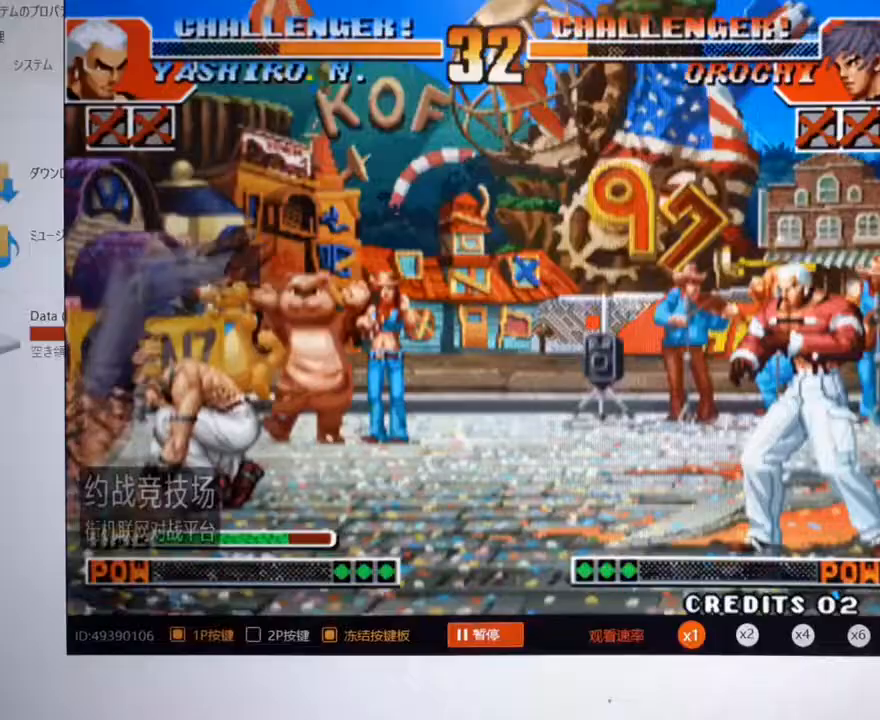
{"dt_ms": 500, "buttons": [], "left_stick": "left", "events": [[100, "left_stick", "center"], [167, "left_stick", "left"]]}
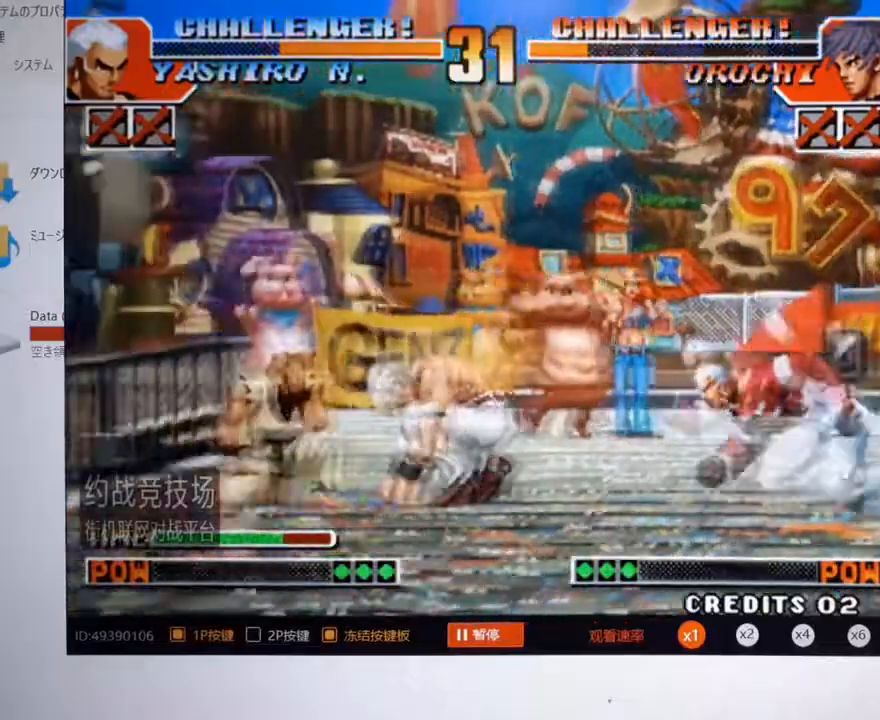
{"dt_ms": 500, "buttons": [], "left_stick": "left", "events": []}
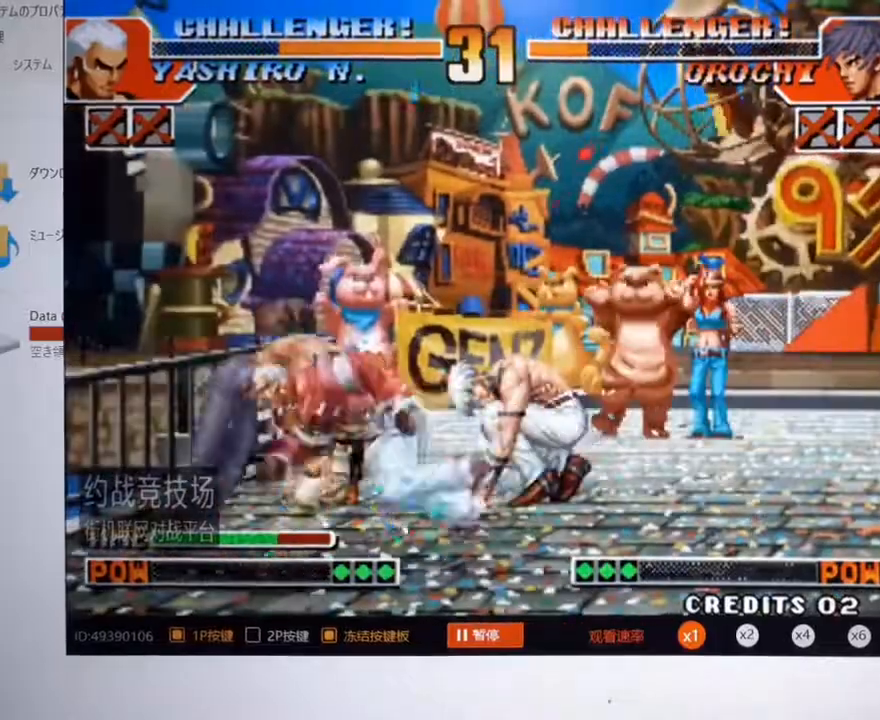
{"dt_ms": 500, "buttons": [], "left_stick": "center", "events": [[200, "left_stick", "right"], [267, "left_stick", "left"], [333, "left_stick", "down-right"], [400, "left_stick", "up-right"], [500, "left_stick", "center"]]}
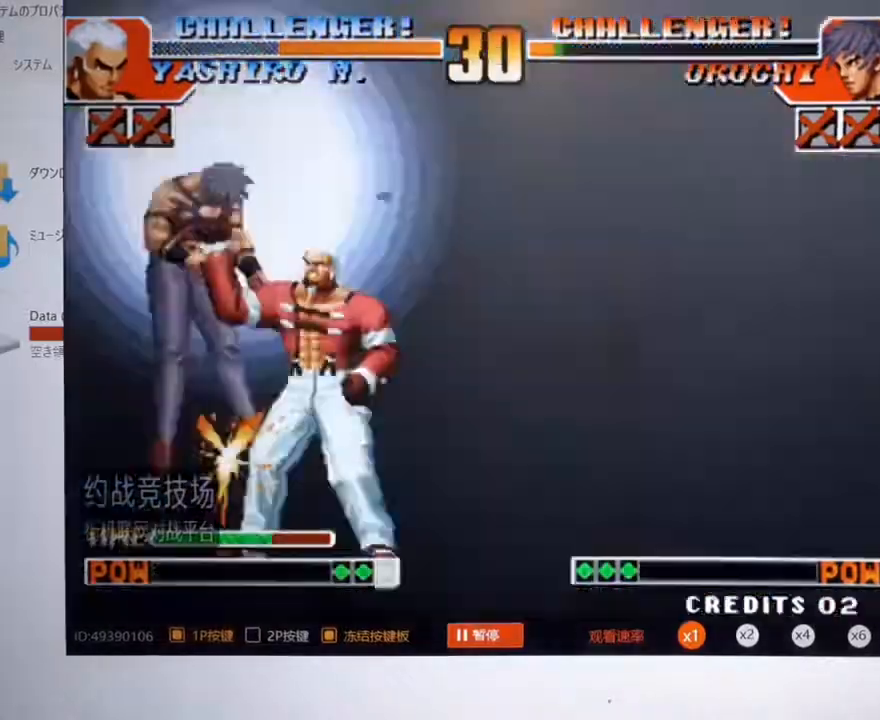
{"dt_ms": 500, "buttons": [], "left_stick": "center", "events": []}